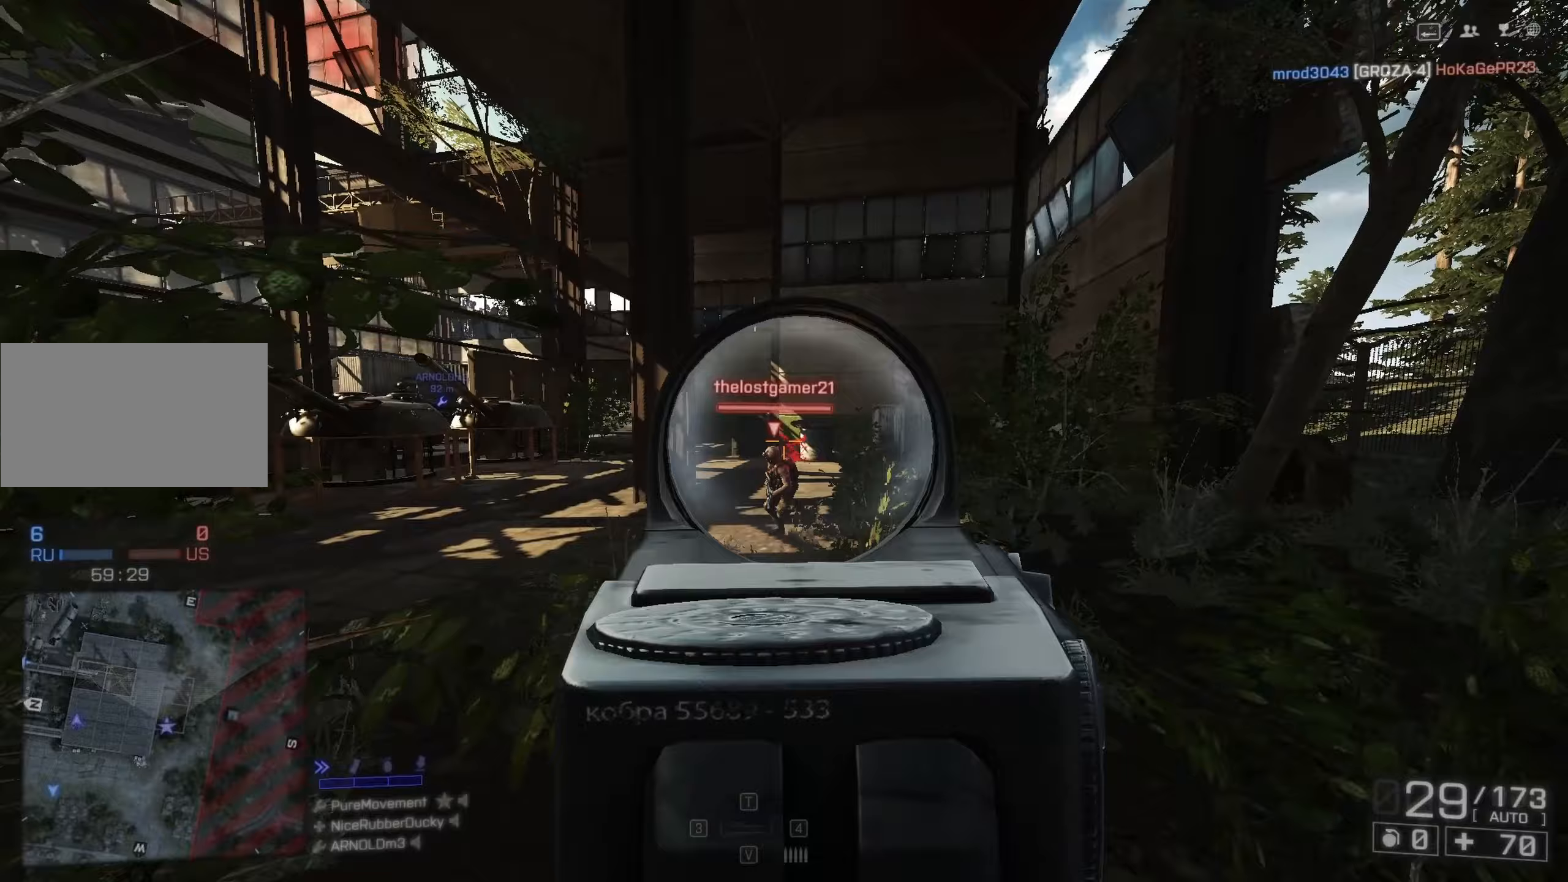
Gameplay with keyboard and mouse; each line is a JSON object with the keys and mouse buttons held at the frame after it (dt_ms = milliseconds from this image to that frame). "events" lists presses ("down") and releases ("up") of "1", "2", "3", "4", "5", "a", "alt", "c", "caps_lock", "ctrl", "d", "e", "f", "g", "q", "r", "s", "shift", "space", "t", "tab", "v", "w", "x", "z", "mouse_left", "mouse_wheel" and "mouse_right" between this image and that frame as [ms after this image, input, new state], when the widget could be followed in between. "mouse_left", "mouse_wheel", "mouse_right" = the "left", "wheel", "right" buttons of the "mouse" list. No other keys are recorded. "wheel" means that the mouse wheel is clicked or scrolled. Not read: mouse_move.
{"dt_ms": 167, "keys": ["a"], "mouse": ["left", "right"], "events": [[100, "w", "up"]]}
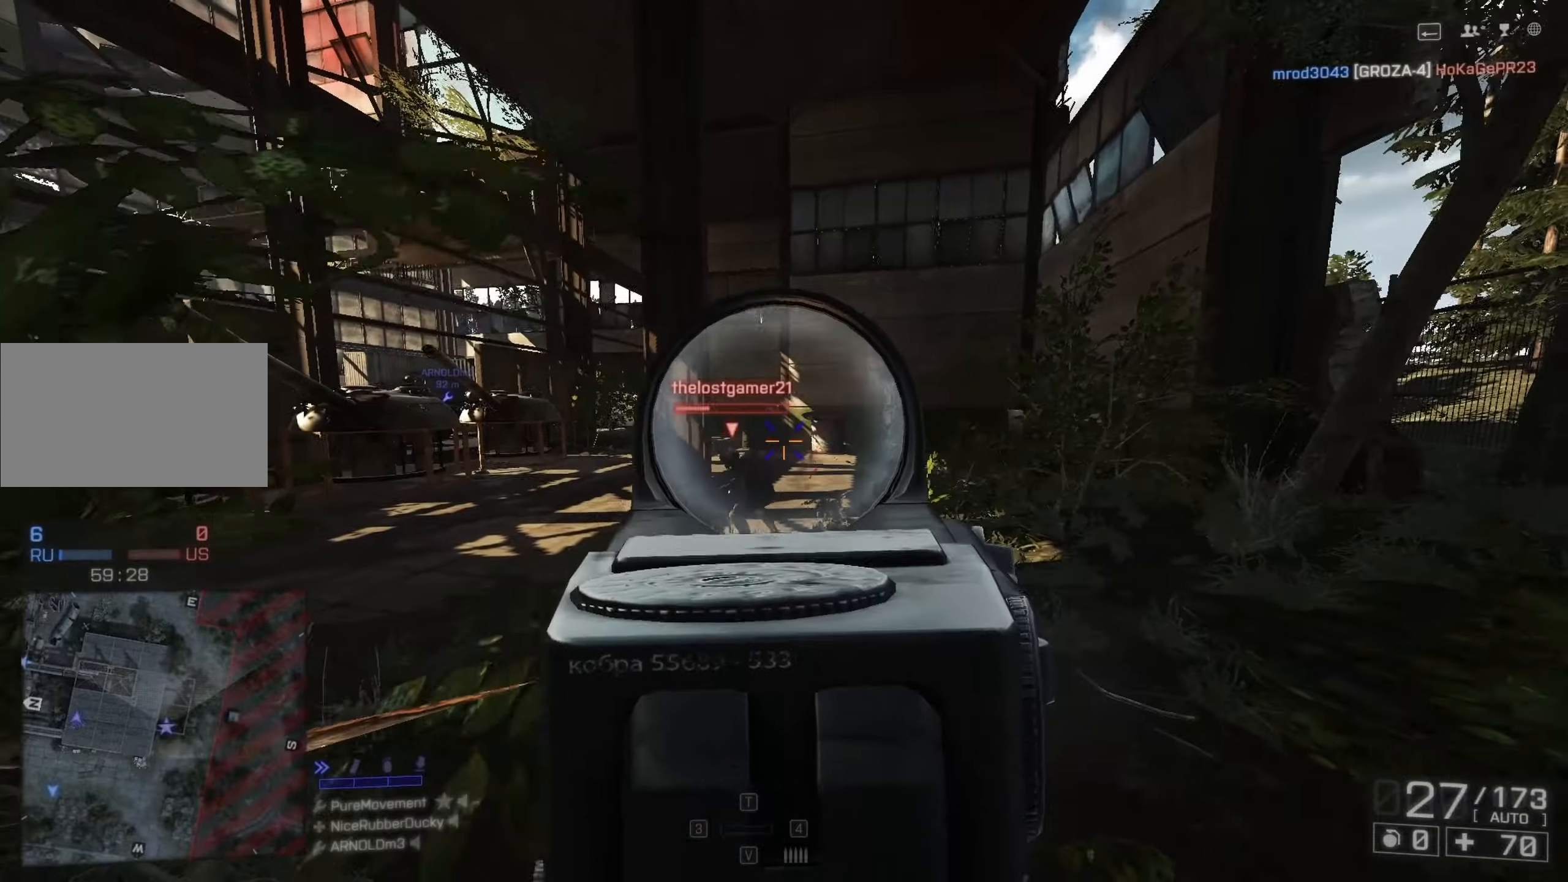
{"dt_ms": 500, "keys": ["a"], "mouse": ["left", "right"], "events": []}
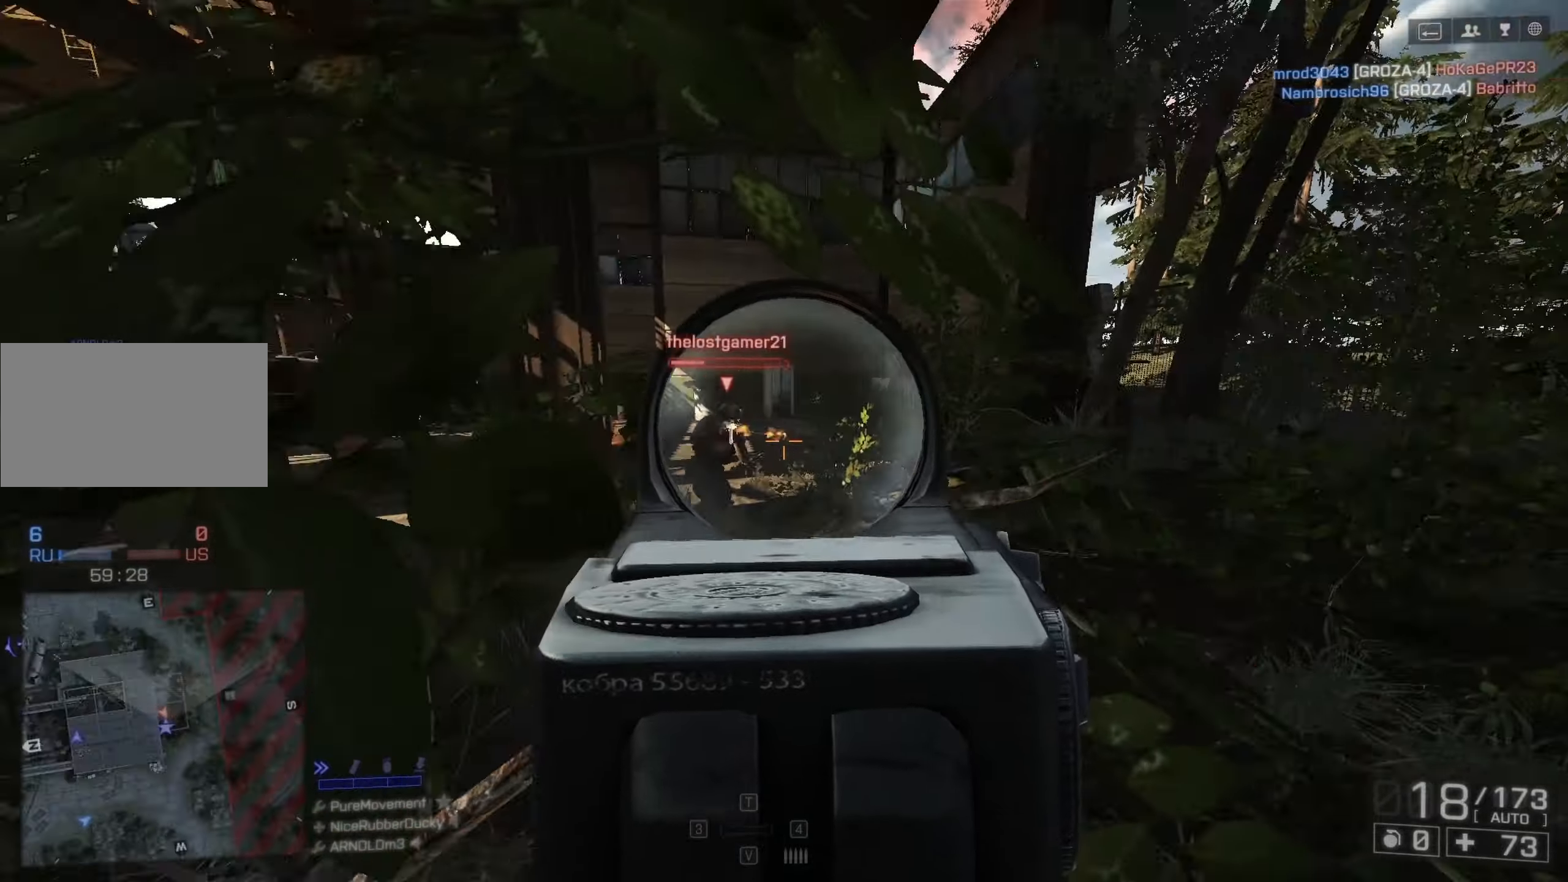
{"dt_ms": 500, "keys": ["a"], "mouse": ["left", "right"], "events": [[100, "d", "down"], [133, "a", "up"], [316, "a", "down"], [416, "d", "up"]]}
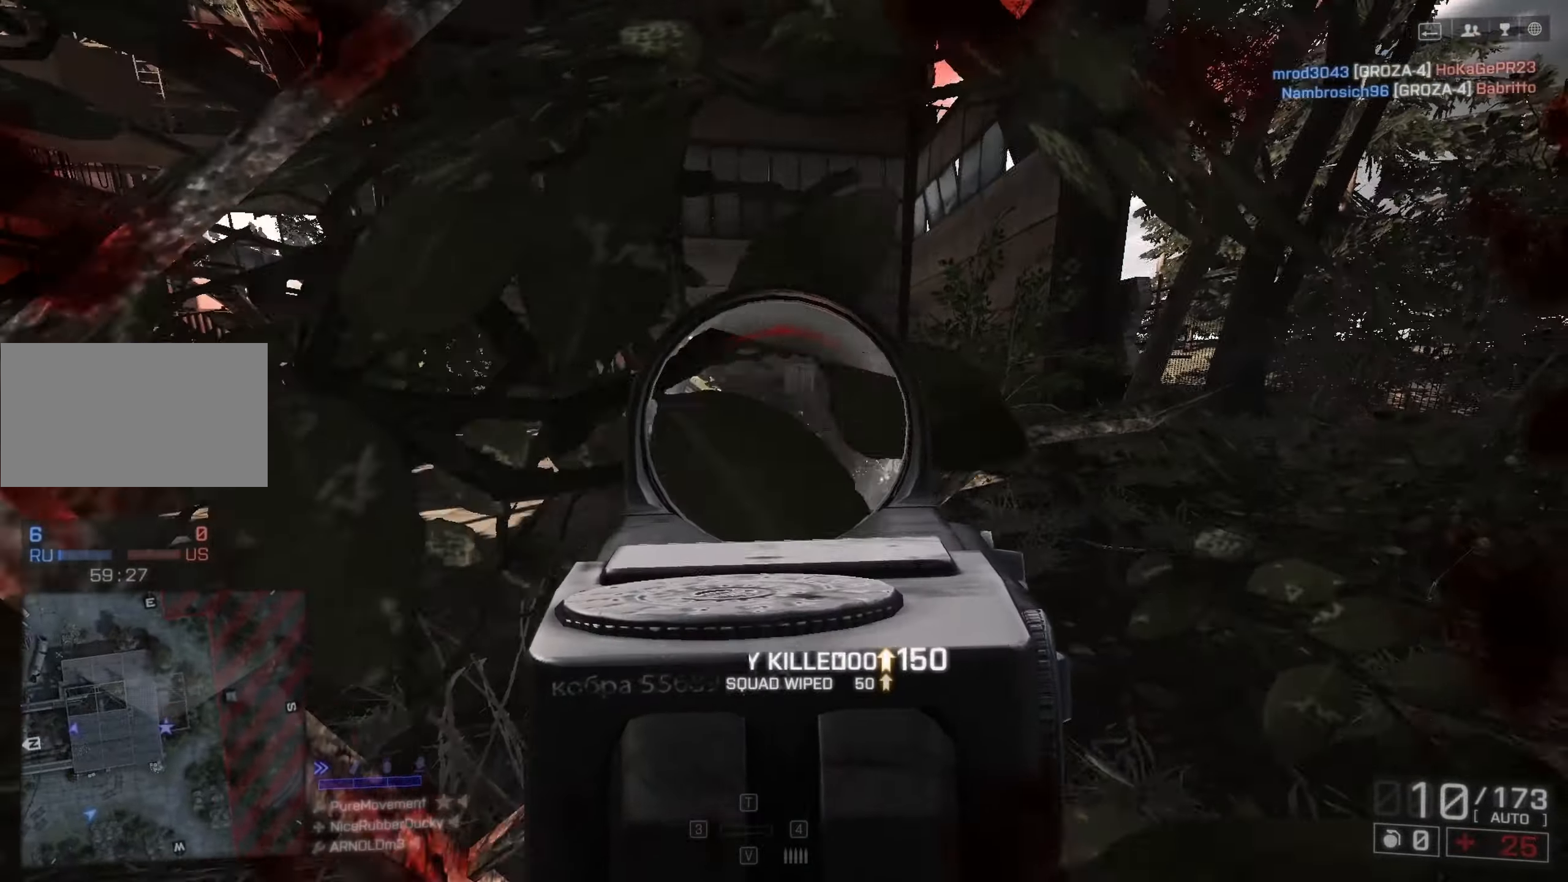
{"dt_ms": 500, "keys": ["r", "shift", "w"], "mouse": [], "events": [[283, "a", "up"], [283, "w", "down"], [333, "mouse_left", "up"], [333, "mouse_right", "up"], [383, "shift", "down"], [433, "r", "down"]]}
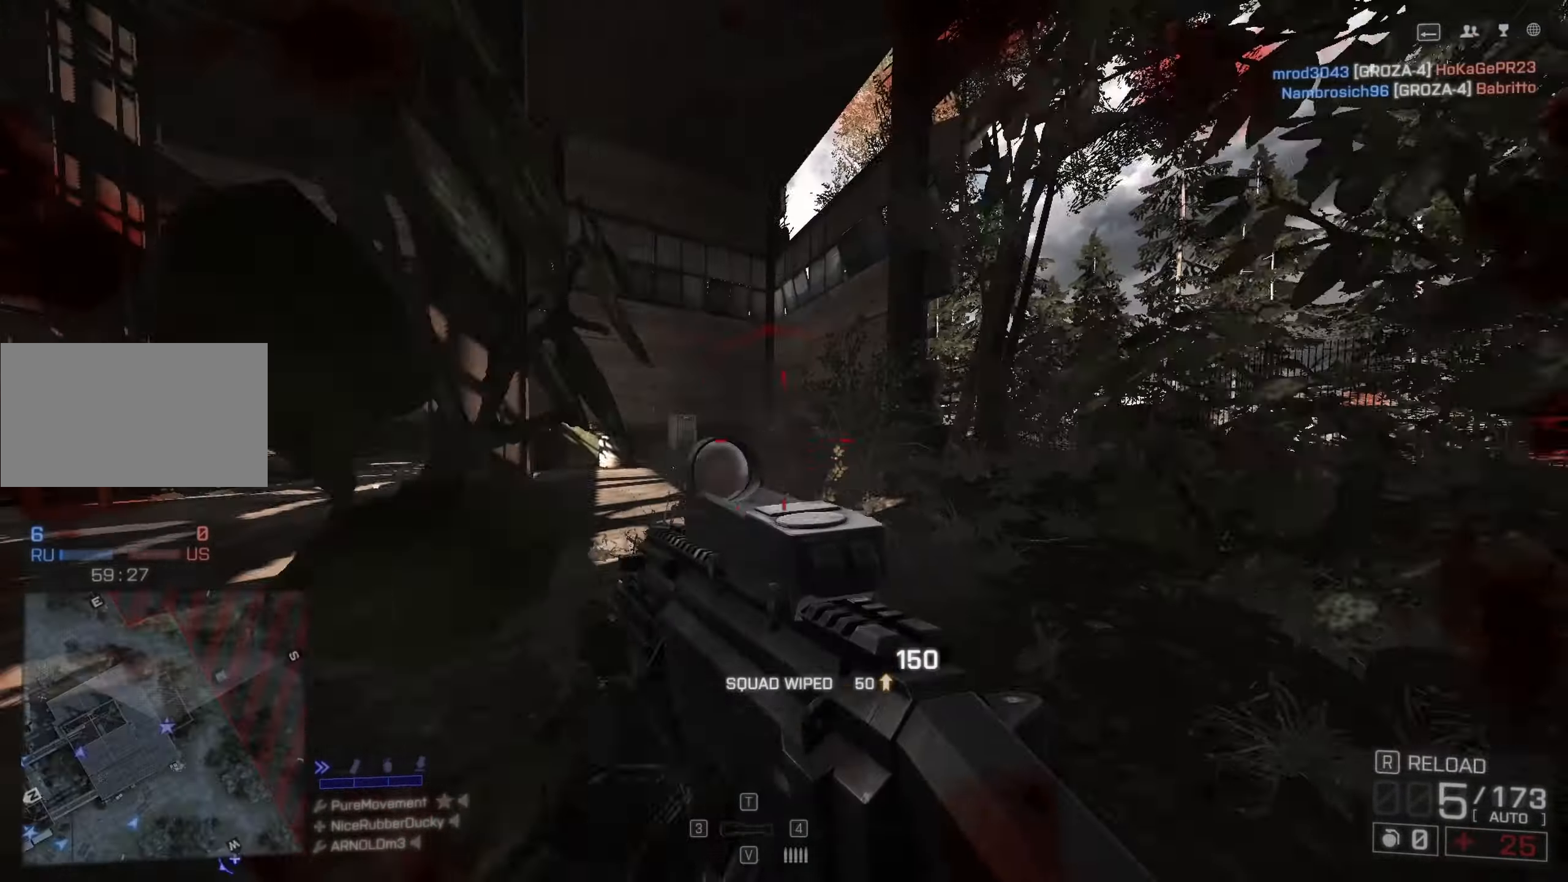
{"dt_ms": 500, "keys": ["shift", "w"], "mouse": [], "events": [[33, "r", "up"], [66, "r", "down"], [166, "r", "up"], [316, "space", "down"], [450, "mouse_right", "down"], [450, "space", "up"], [500, "mouse_right", "up"]]}
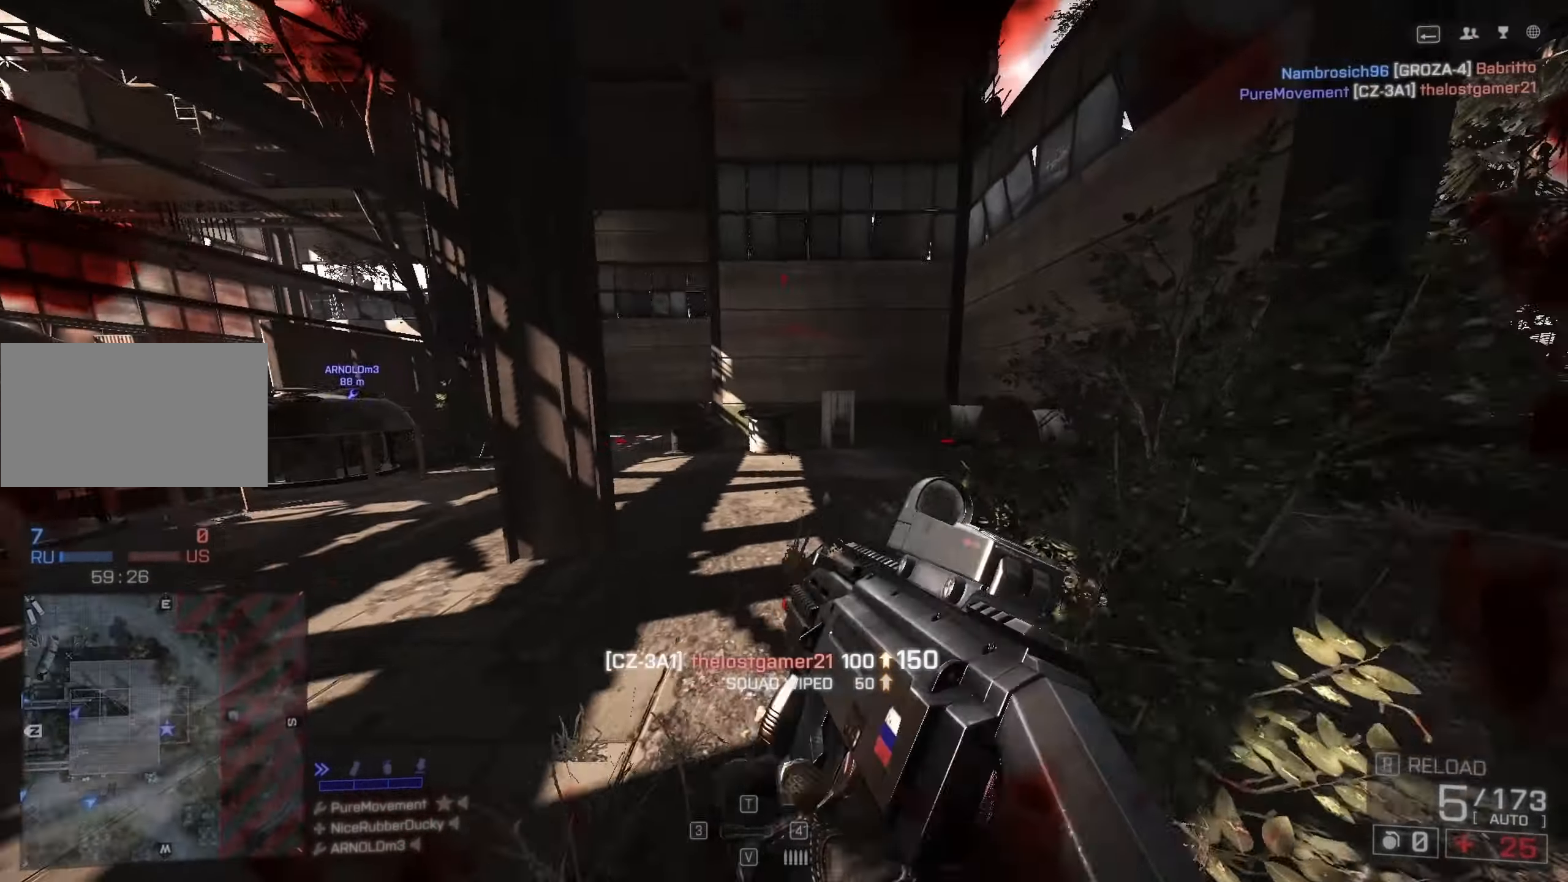
{"dt_ms": 500, "keys": ["shift", "w"], "mouse": [], "events": []}
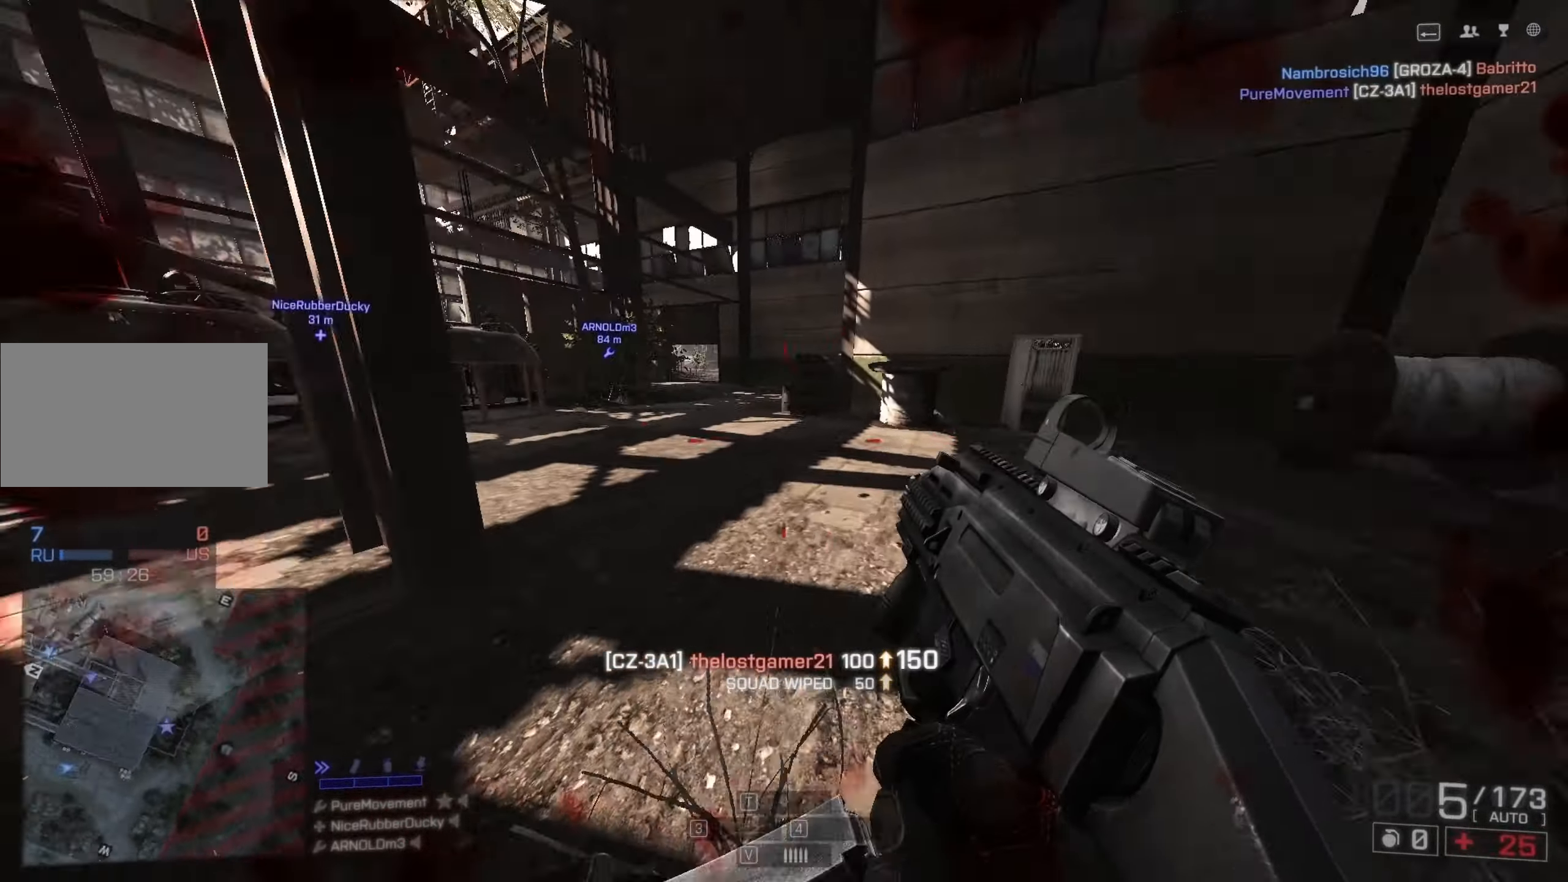
{"dt_ms": 500, "keys": ["shift", "w"], "mouse": [], "events": []}
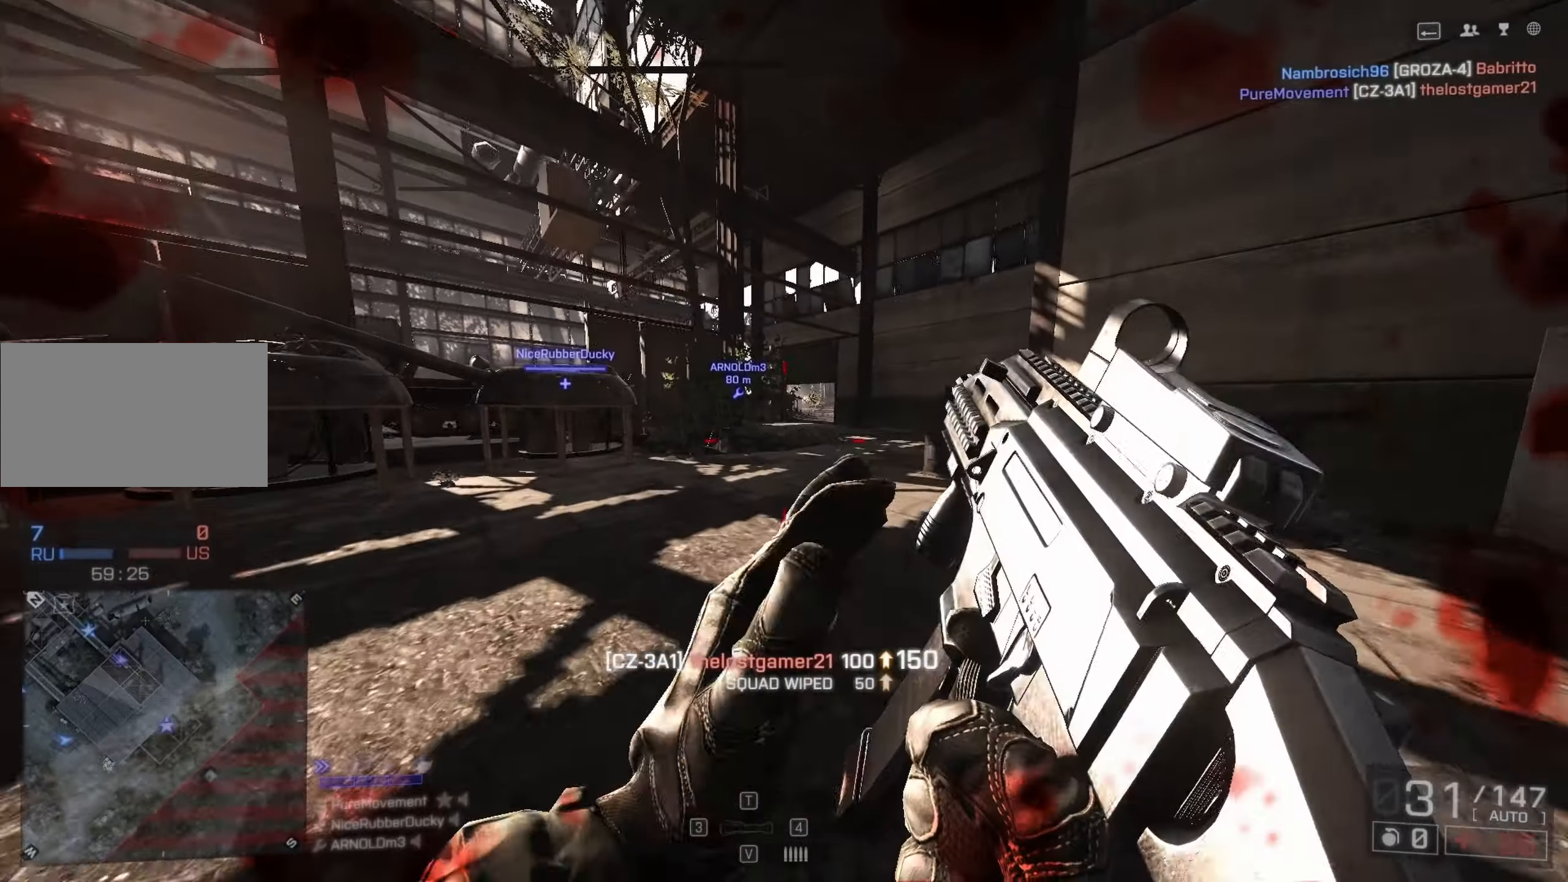
{"dt_ms": 500, "keys": ["shift", "w"], "mouse": [], "events": []}
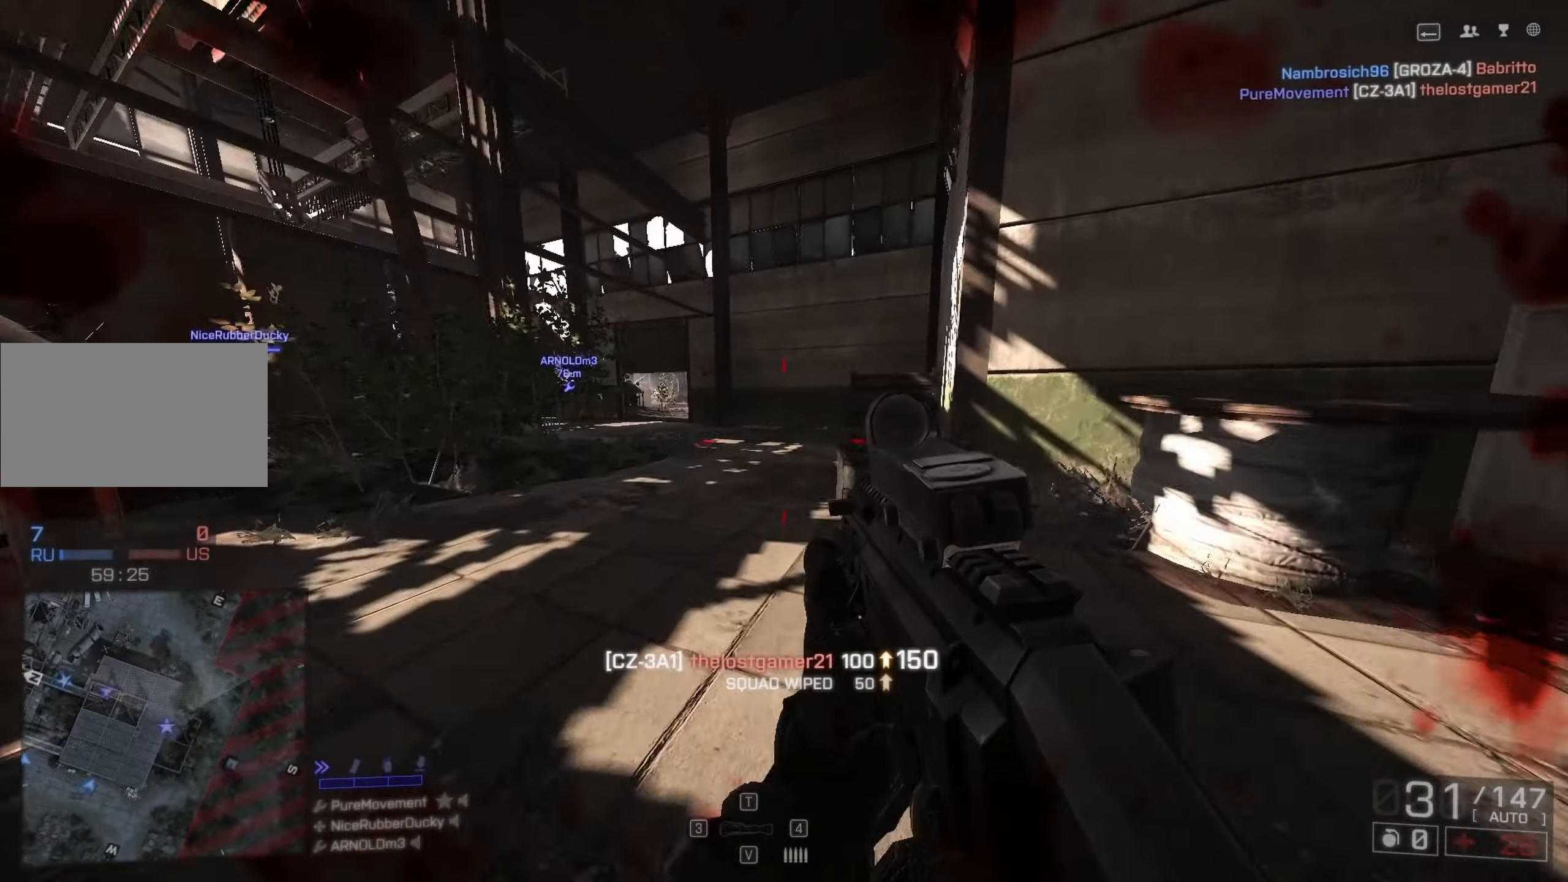
{"dt_ms": 500, "keys": ["shift", "w"], "mouse": [], "events": []}
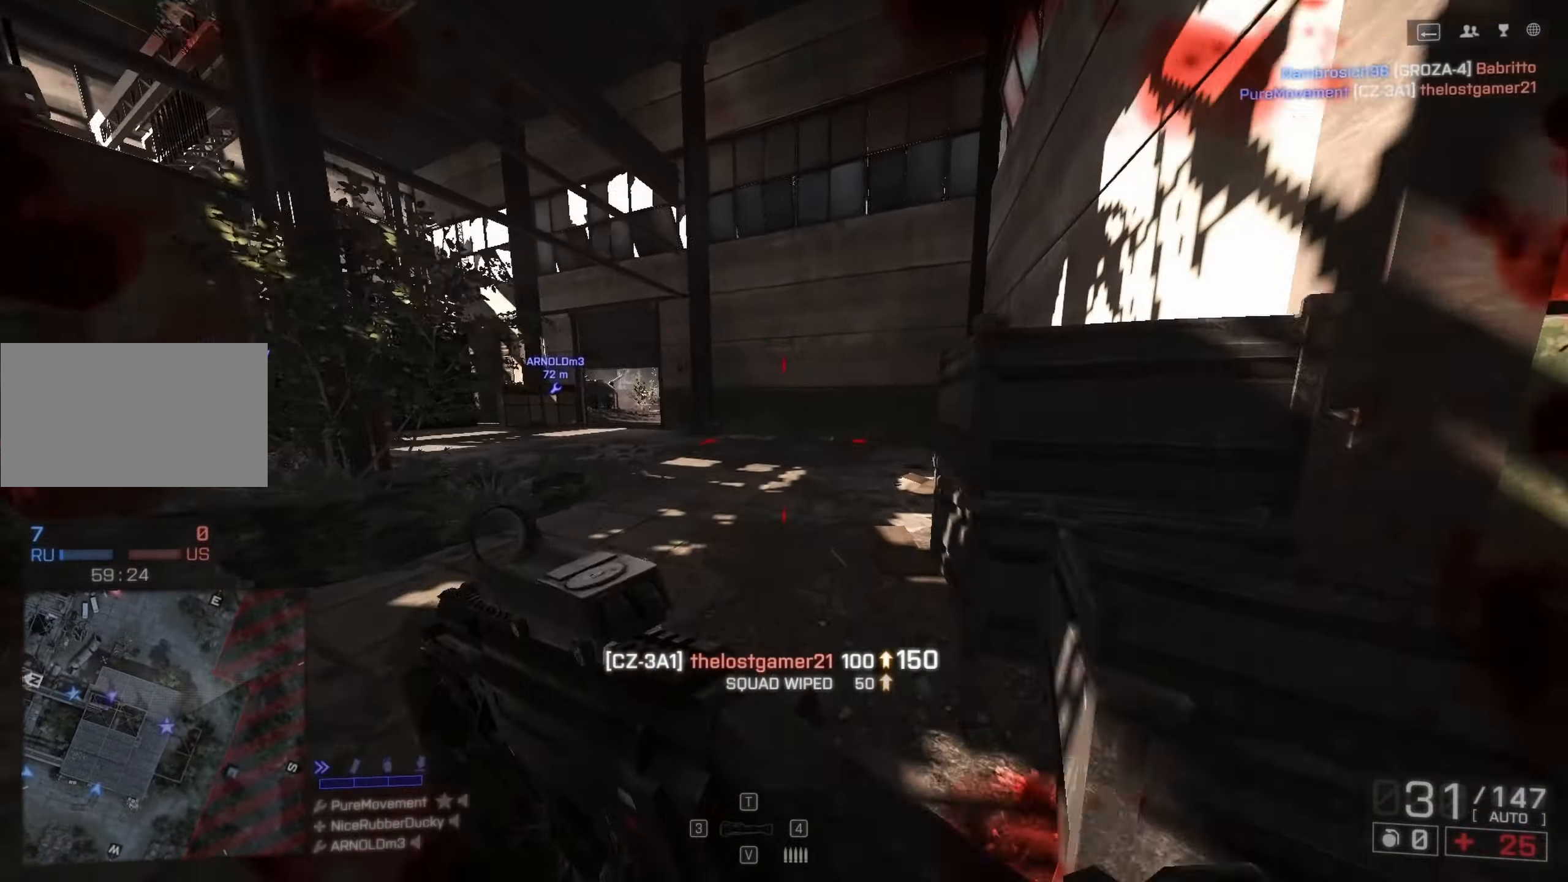
{"dt_ms": 500, "keys": ["shift", "w"], "mouse": [], "events": []}